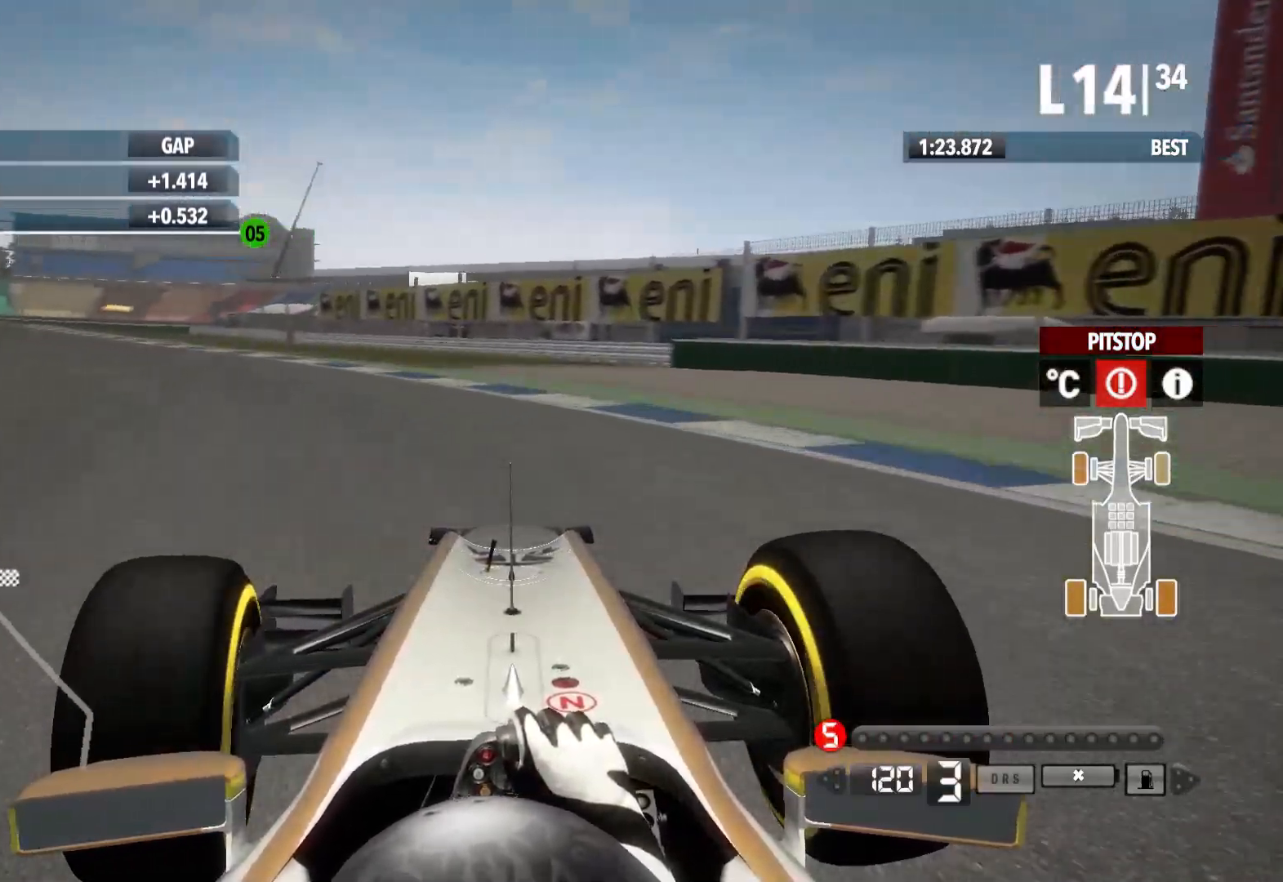
Gameplay with a controller (Xbox layout); each line is a JSON object with the inputs held at the frame after it (dt_ms = milliseconds from this image to that frame). "events" lists button and stick changes between this image and that frame as [ms after this image, input, new state], when the widget could be followed in between. Not read: R2.
{"dt_ms": 500, "buttons": [], "left_stick": "left", "right_stick": "center", "events": []}
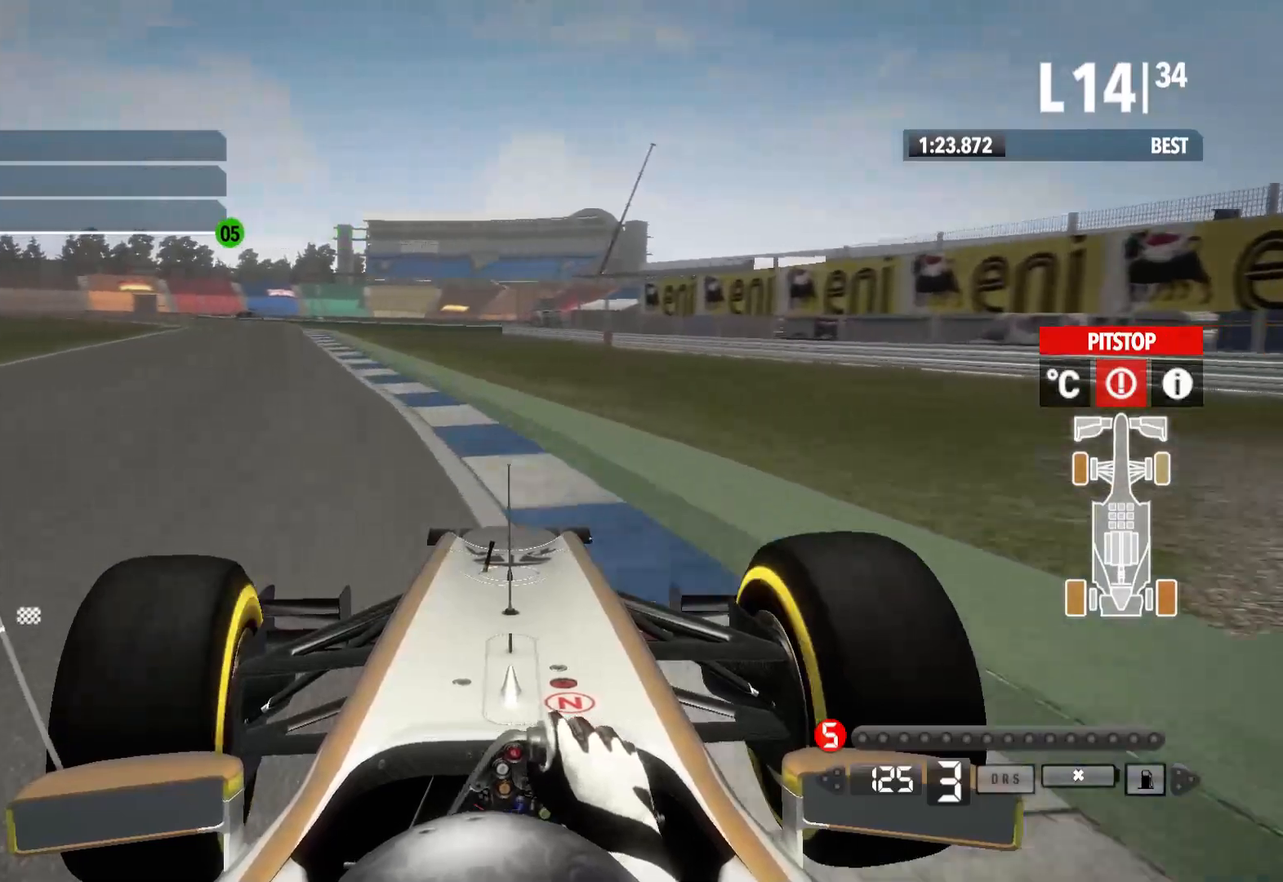
{"dt_ms": 500, "buttons": [], "left_stick": "left", "right_stick": "center", "events": []}
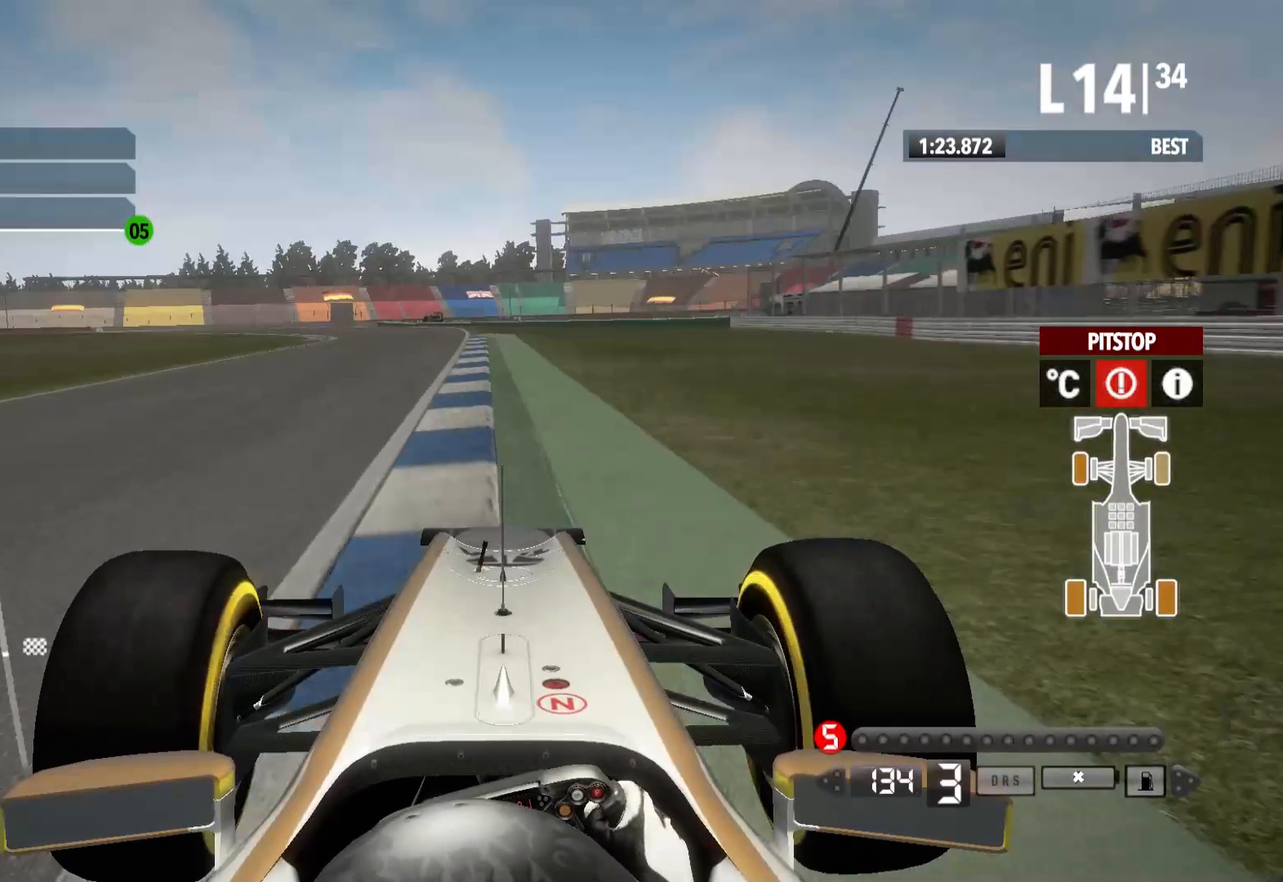
{"dt_ms": 500, "buttons": [], "left_stick": "left", "right_stick": "center", "events": [[33, "left_stick", "center"], [167, "left_stick", "left"]]}
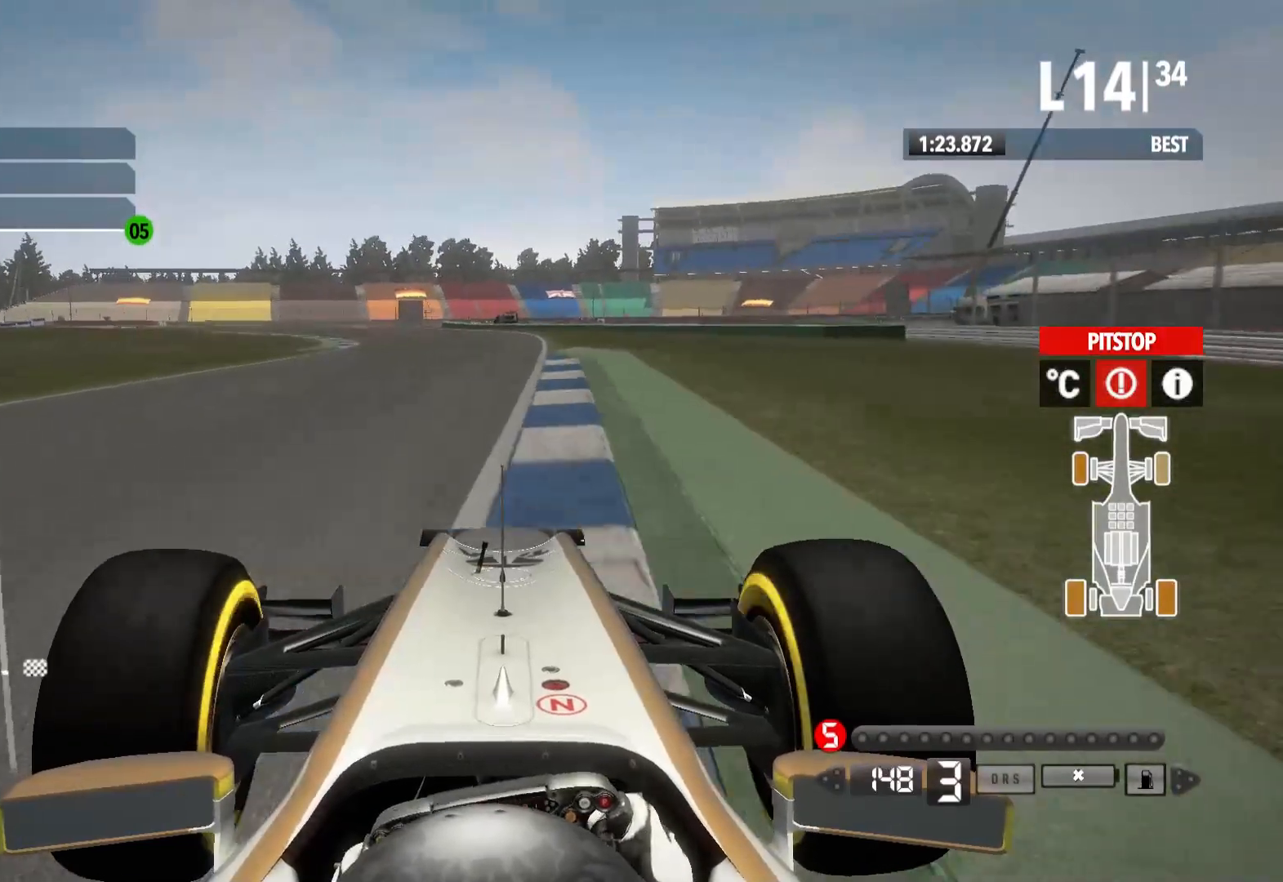
{"dt_ms": 500, "buttons": [], "left_stick": "left", "right_stick": "center", "events": []}
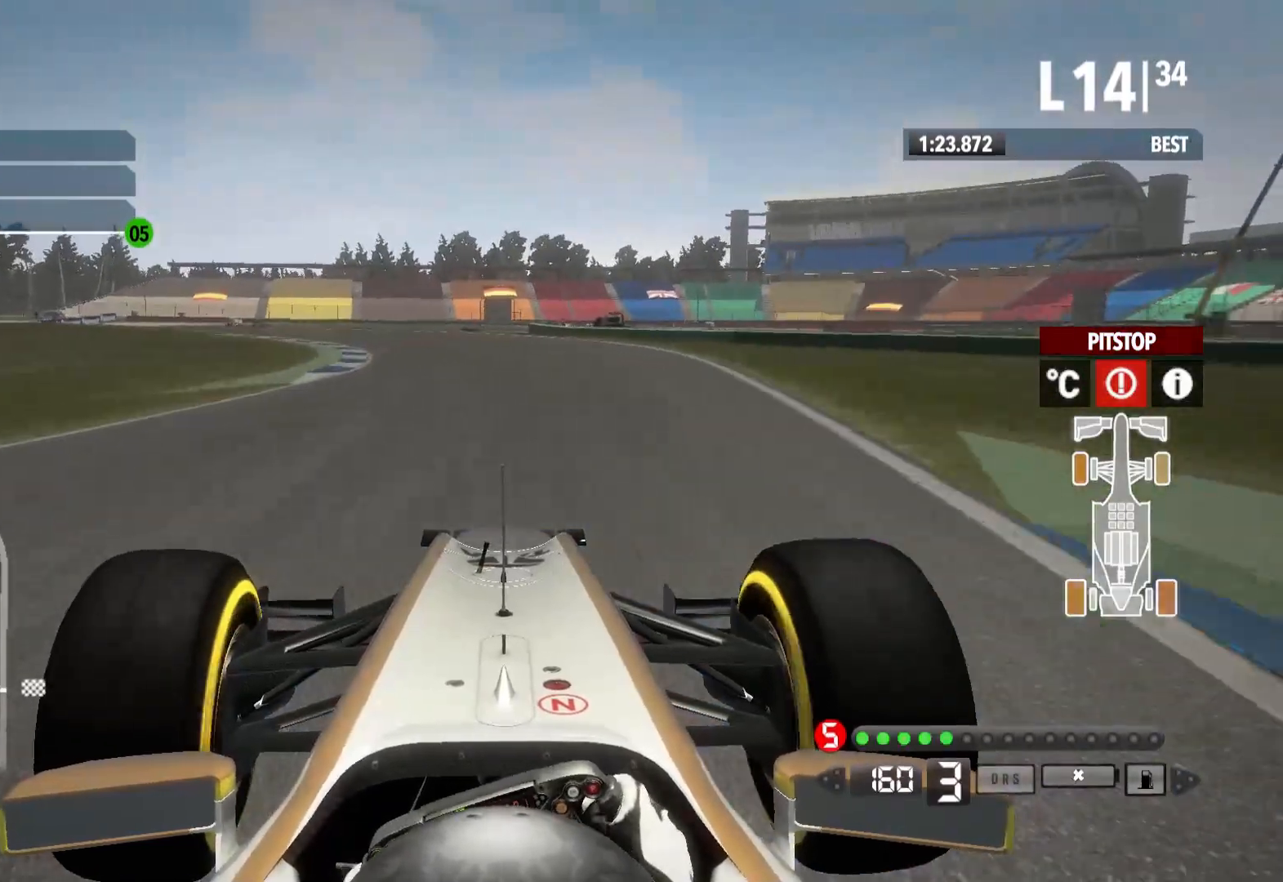
{"dt_ms": 500, "buttons": [], "left_stick": "left", "right_stick": "center", "events": [[200, "A", "down"], [333, "A", "up"]]}
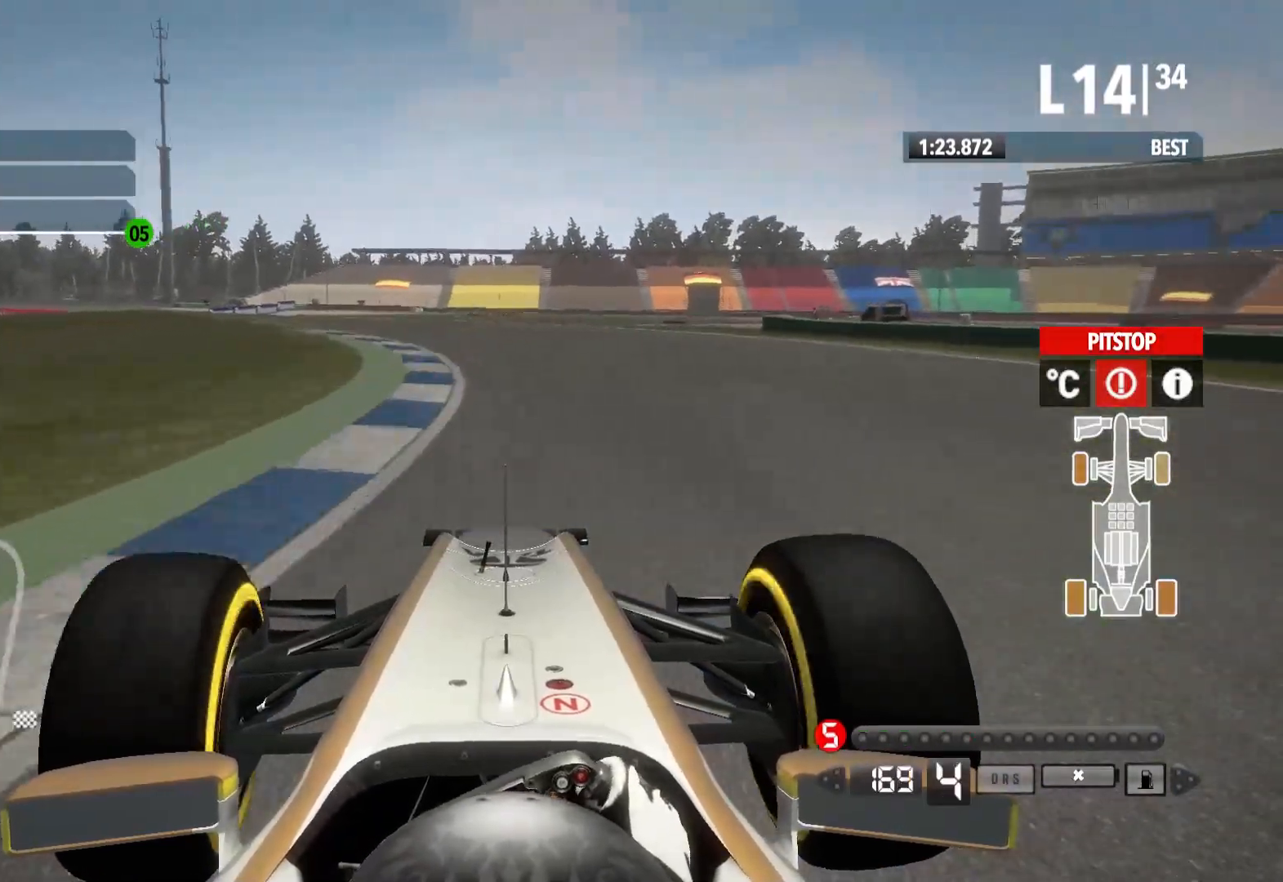
{"dt_ms": 500, "buttons": [], "left_stick": "left", "right_stick": "center", "events": [[50, "B", "down"], [150, "B", "up"], [300, "B", "down"], [367, "B", "up"]]}
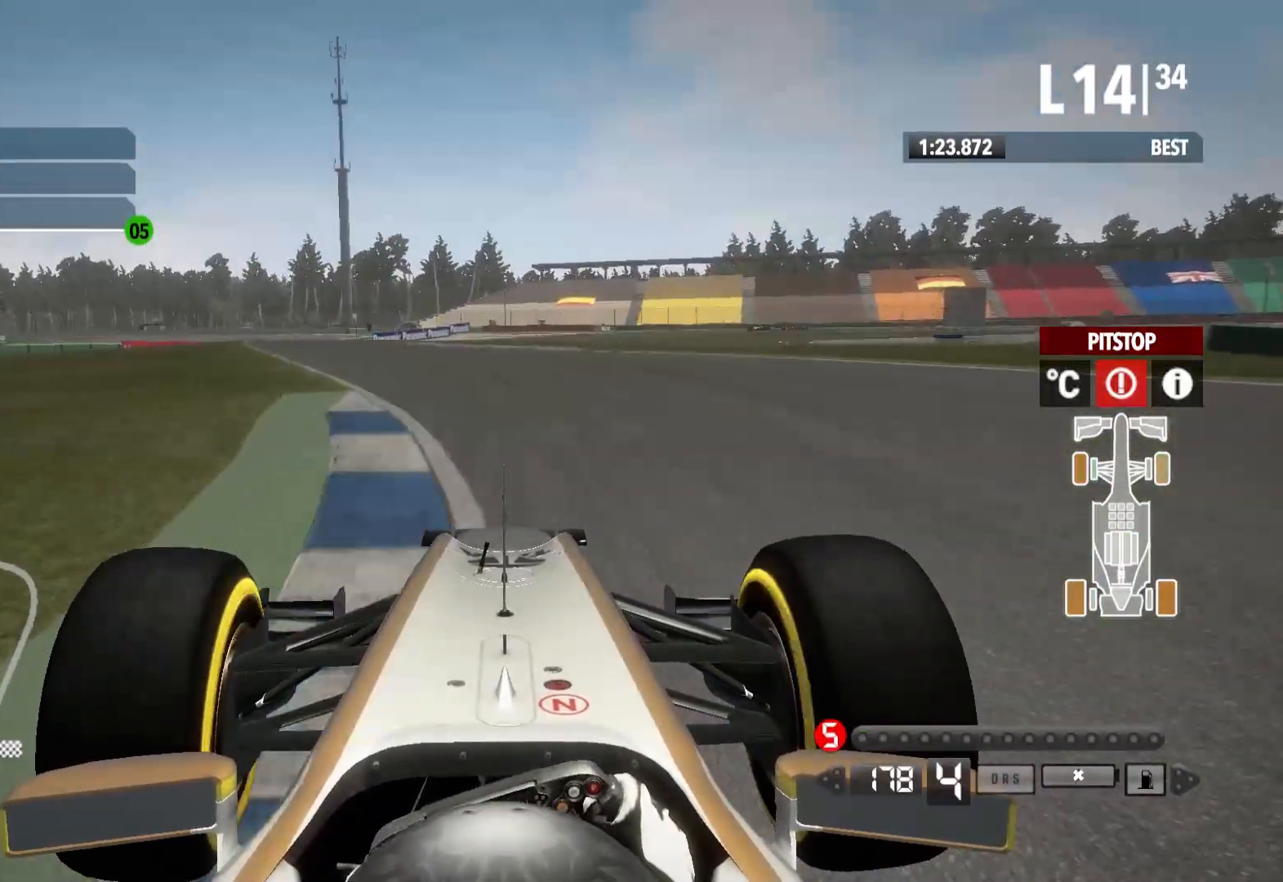
{"dt_ms": 500, "buttons": [], "left_stick": "left", "right_stick": "center", "events": [[33, "B", "down"], [117, "B", "up"]]}
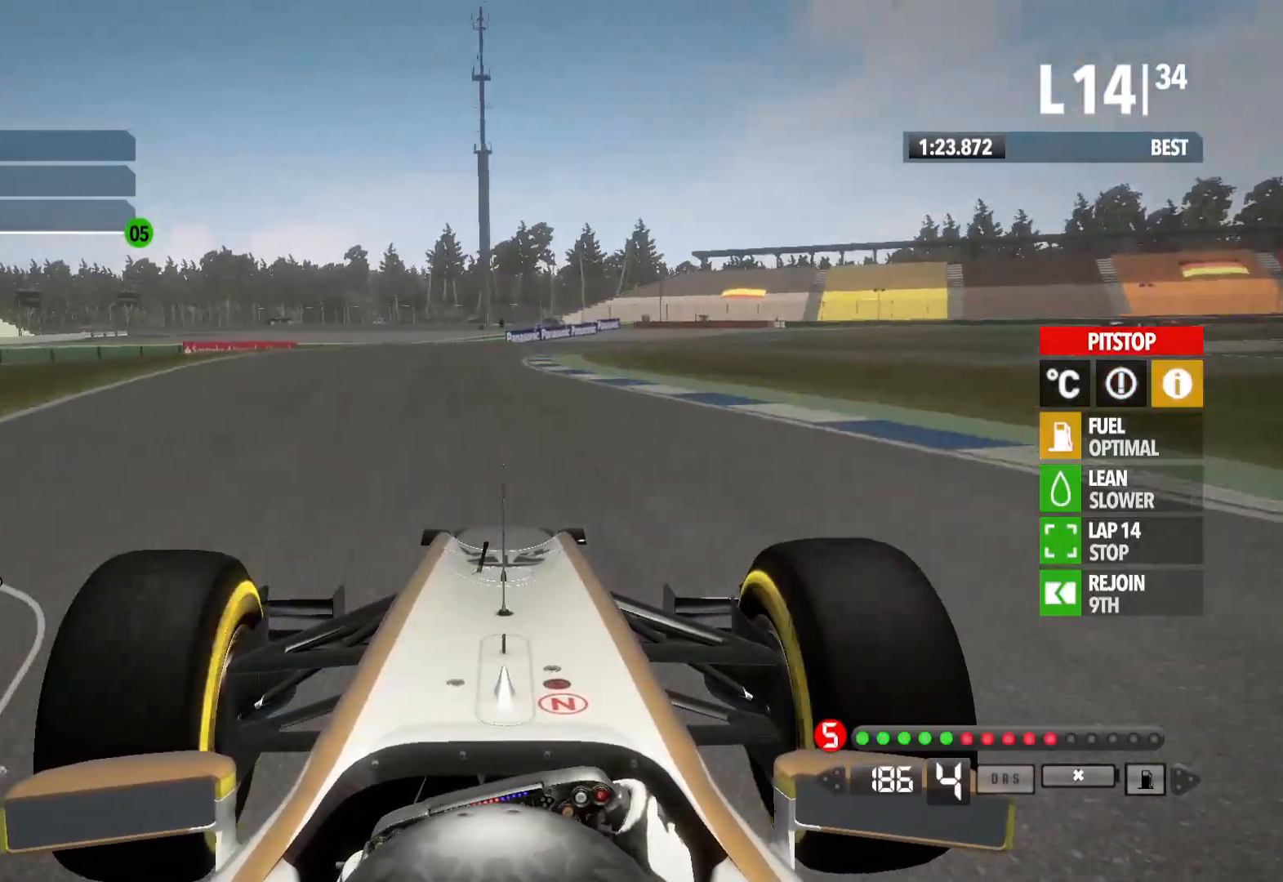
{"dt_ms": 1000, "buttons": [], "left_stick": "right", "right_stick": "center"}
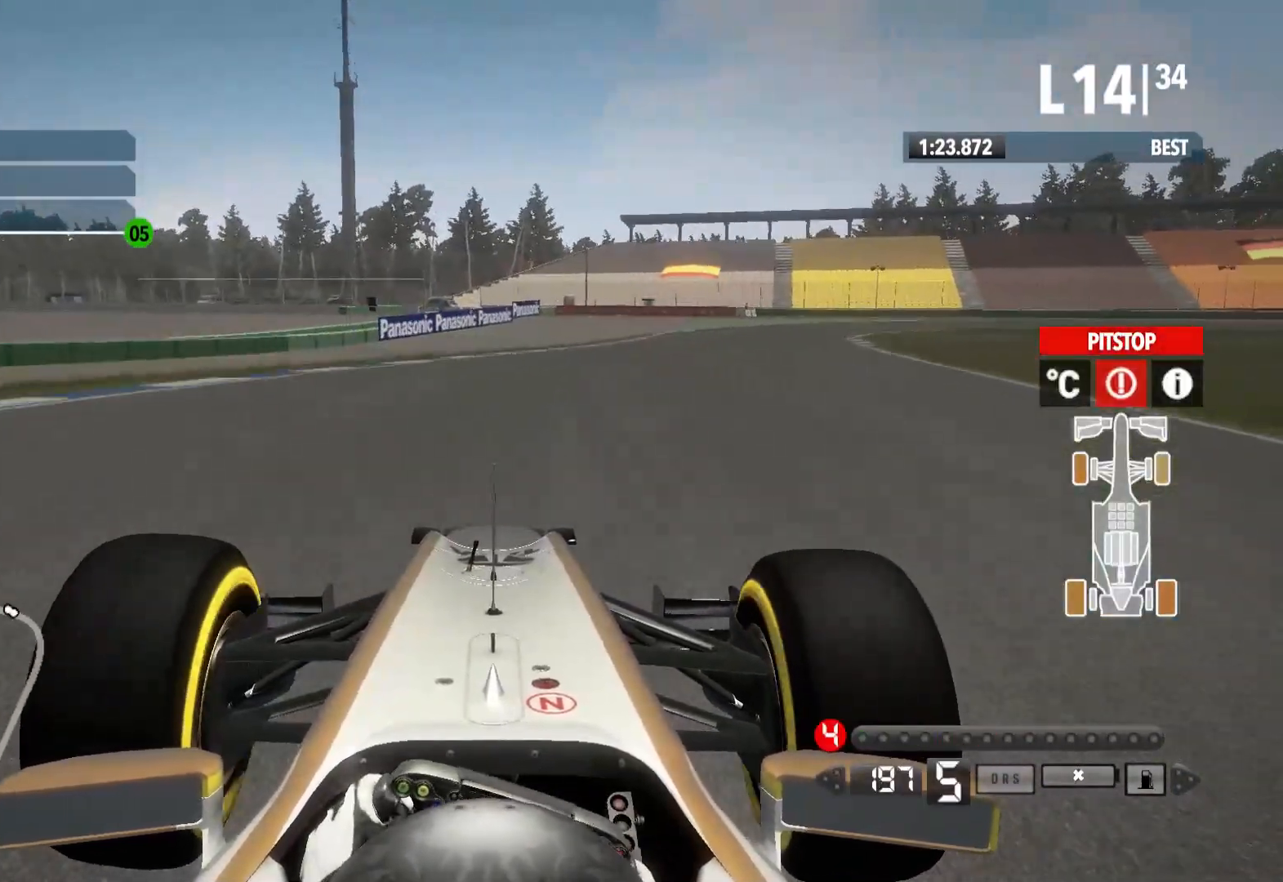
{"dt_ms": 500, "buttons": ["X", "L2"], "left_stick": "right", "right_stick": "center", "events": [[117, "L2", "down"], [433, "X", "down"]]}
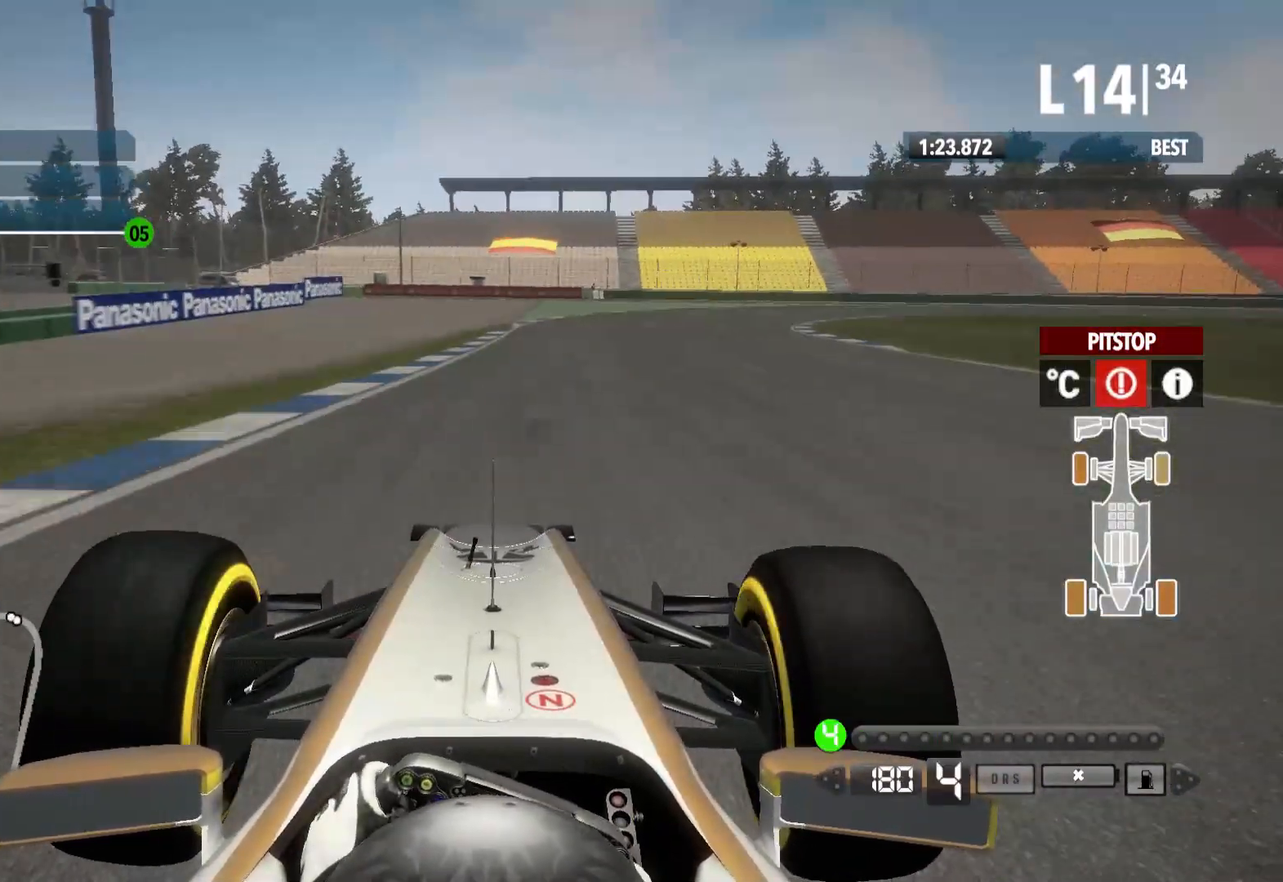
{"dt_ms": 500, "buttons": ["L2"], "left_stick": "right", "right_stick": "center", "events": [[100, "X", "up"]]}
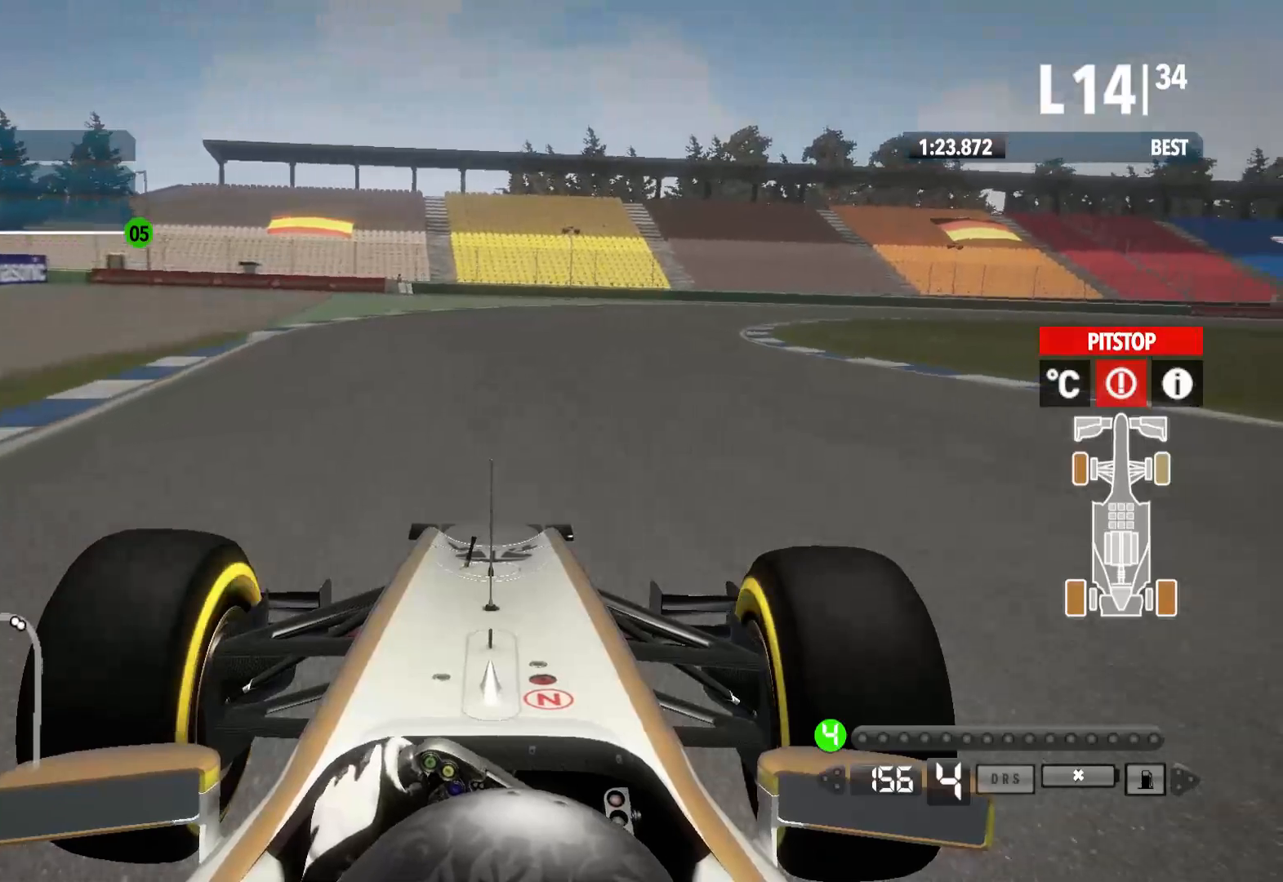
{"dt_ms": 500, "buttons": [], "left_stick": "right", "right_stick": "center", "events": [[33, "X", "down"], [167, "X", "up"], [283, "L2", "up"]]}
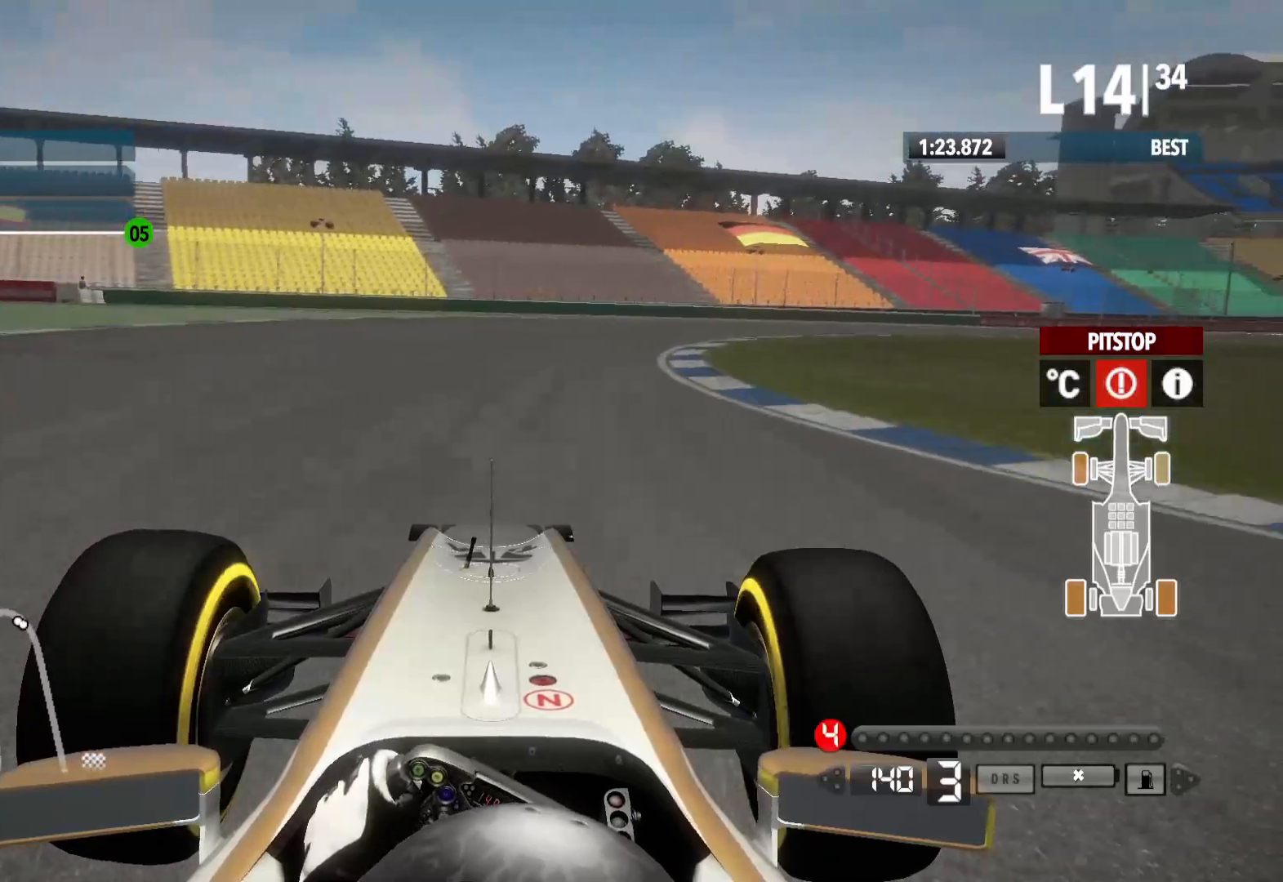
{"dt_ms": 500, "buttons": ["L2"], "left_stick": "right", "right_stick": "center", "events": [[350, "L2", "down"]]}
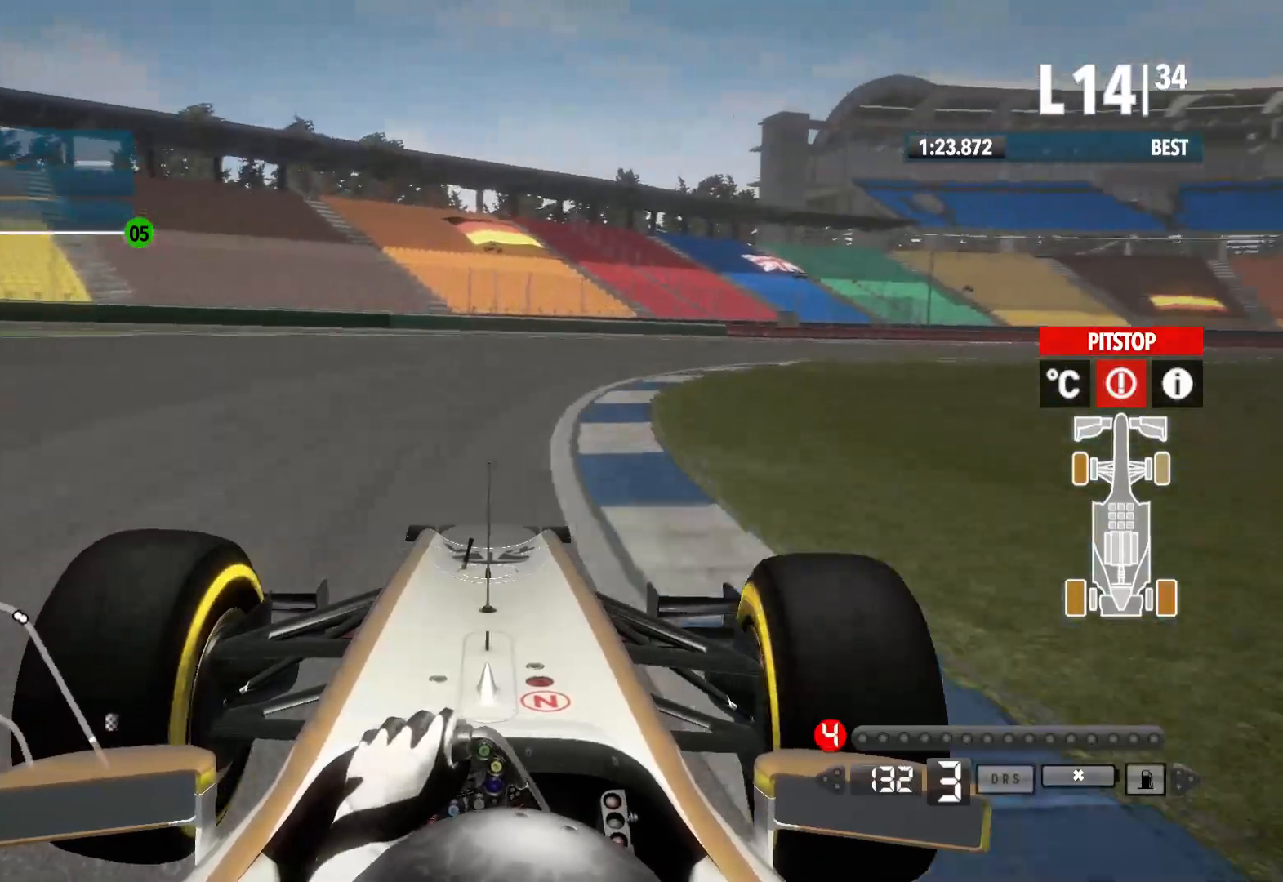
{"dt_ms": 500, "buttons": [], "left_stick": "right", "right_stick": "center", "events": [[33, "L2", "up"], [50, "X", "down"], [183, "X", "up"]]}
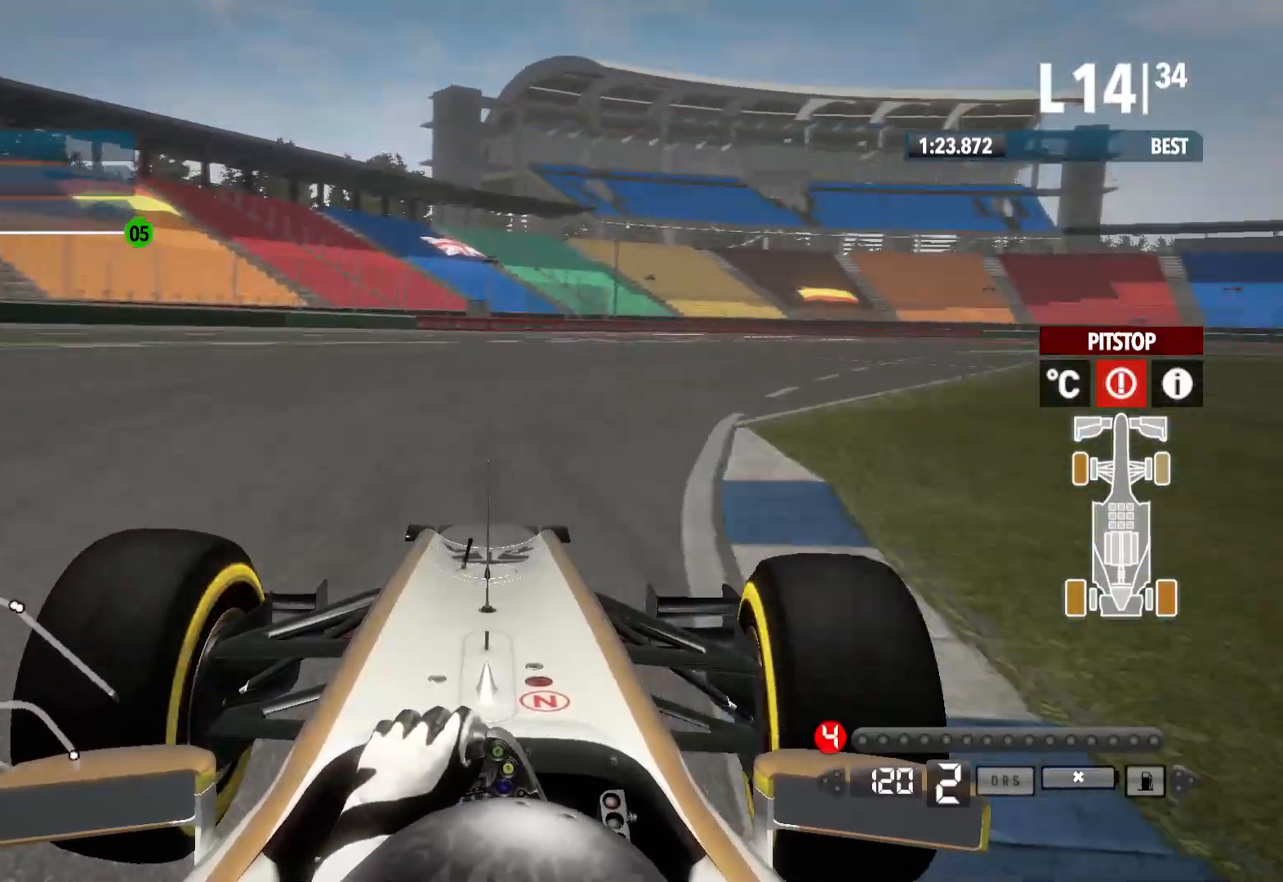
{"dt_ms": 500, "buttons": [], "left_stick": "right", "right_stick": "center", "events": []}
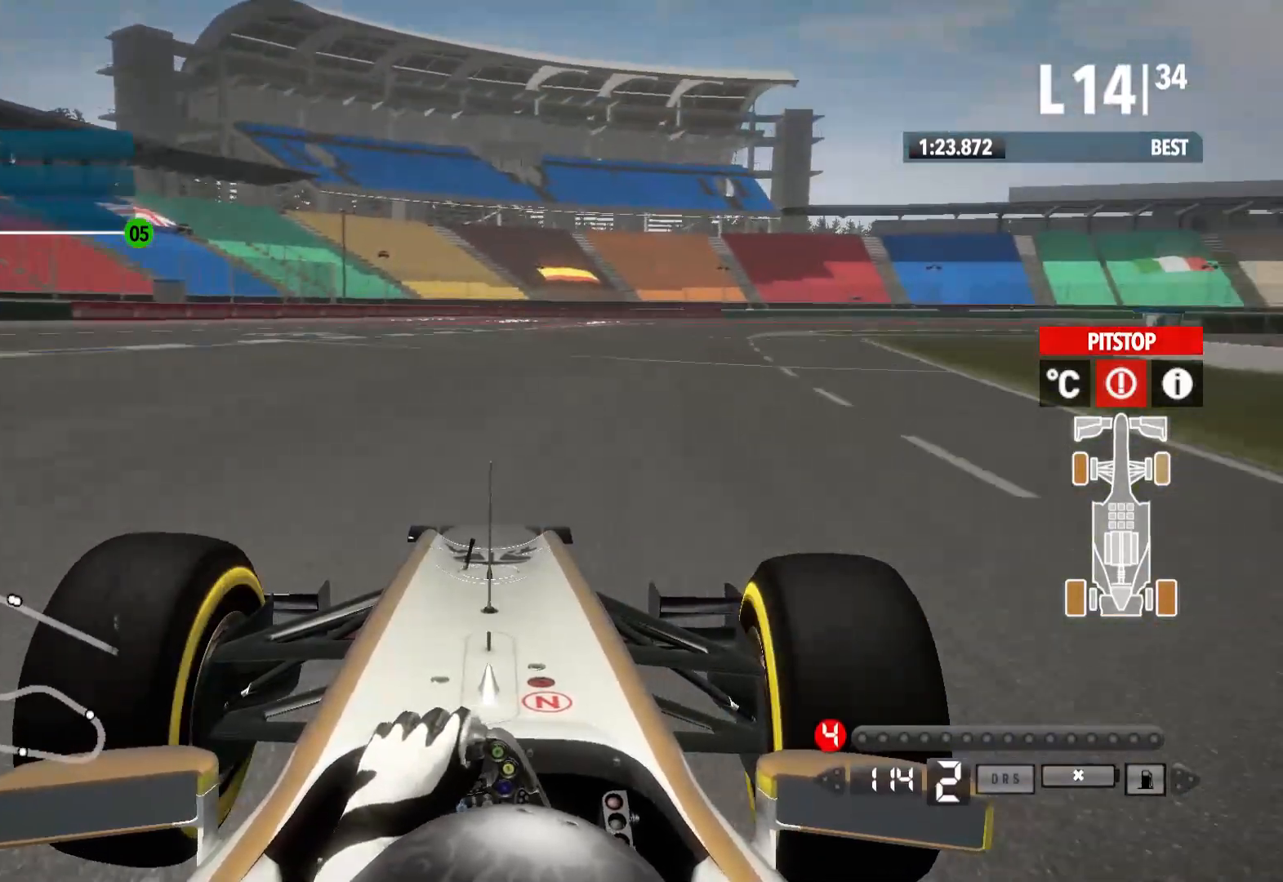
{"dt_ms": 1000, "buttons": [], "left_stick": "right", "right_stick": "center"}
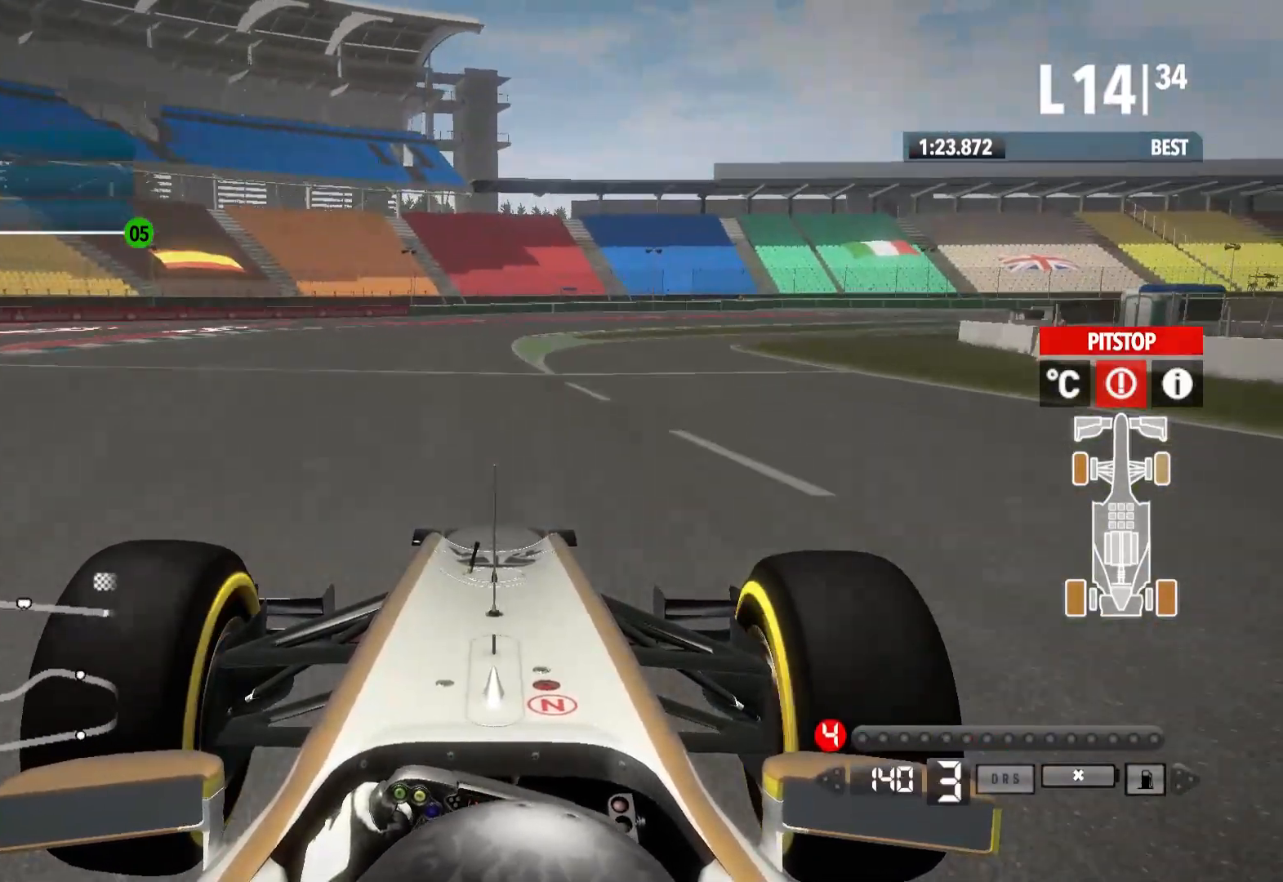
{"dt_ms": 500, "buttons": [], "left_stick": "right", "right_stick": "center", "events": []}
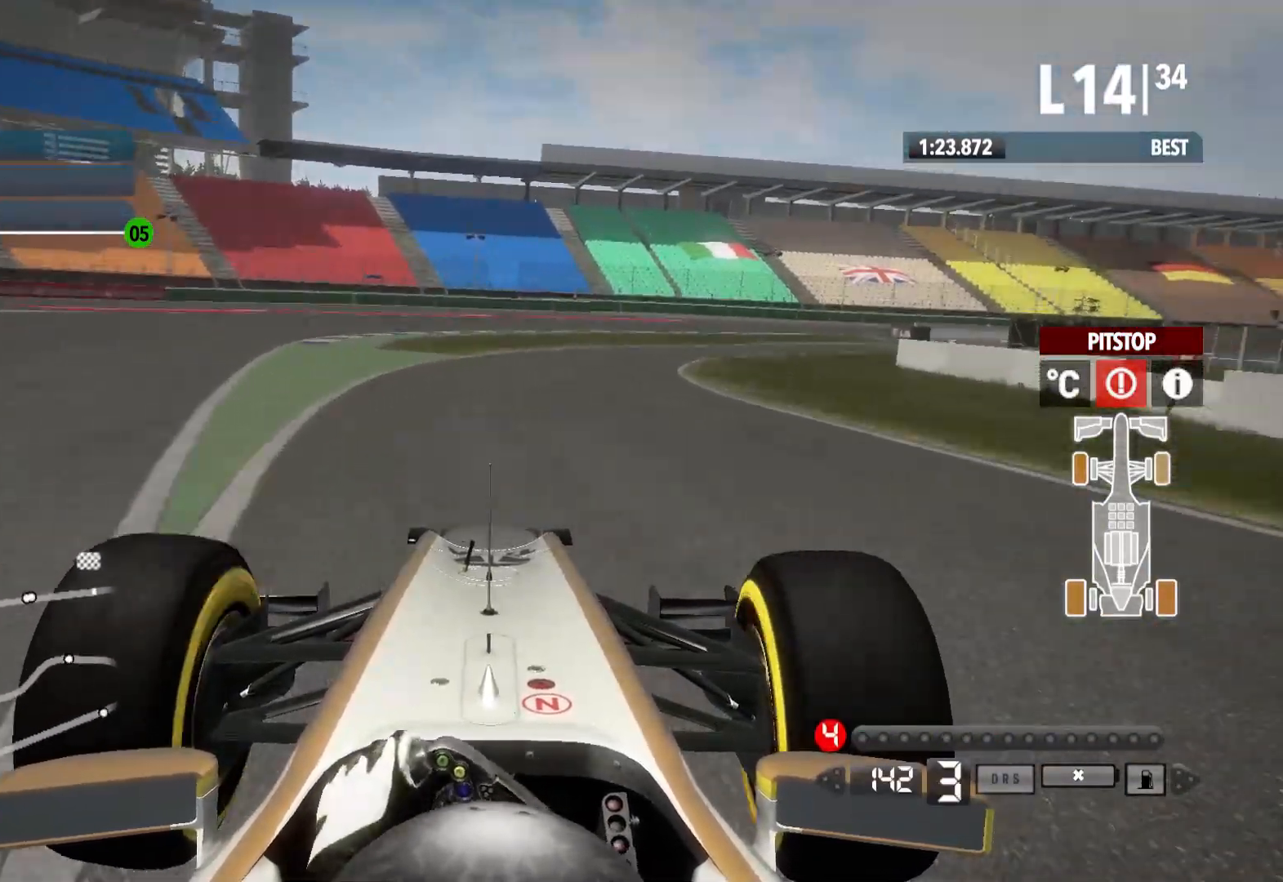
{"dt_ms": 500, "buttons": [], "left_stick": "right", "right_stick": "center", "events": []}
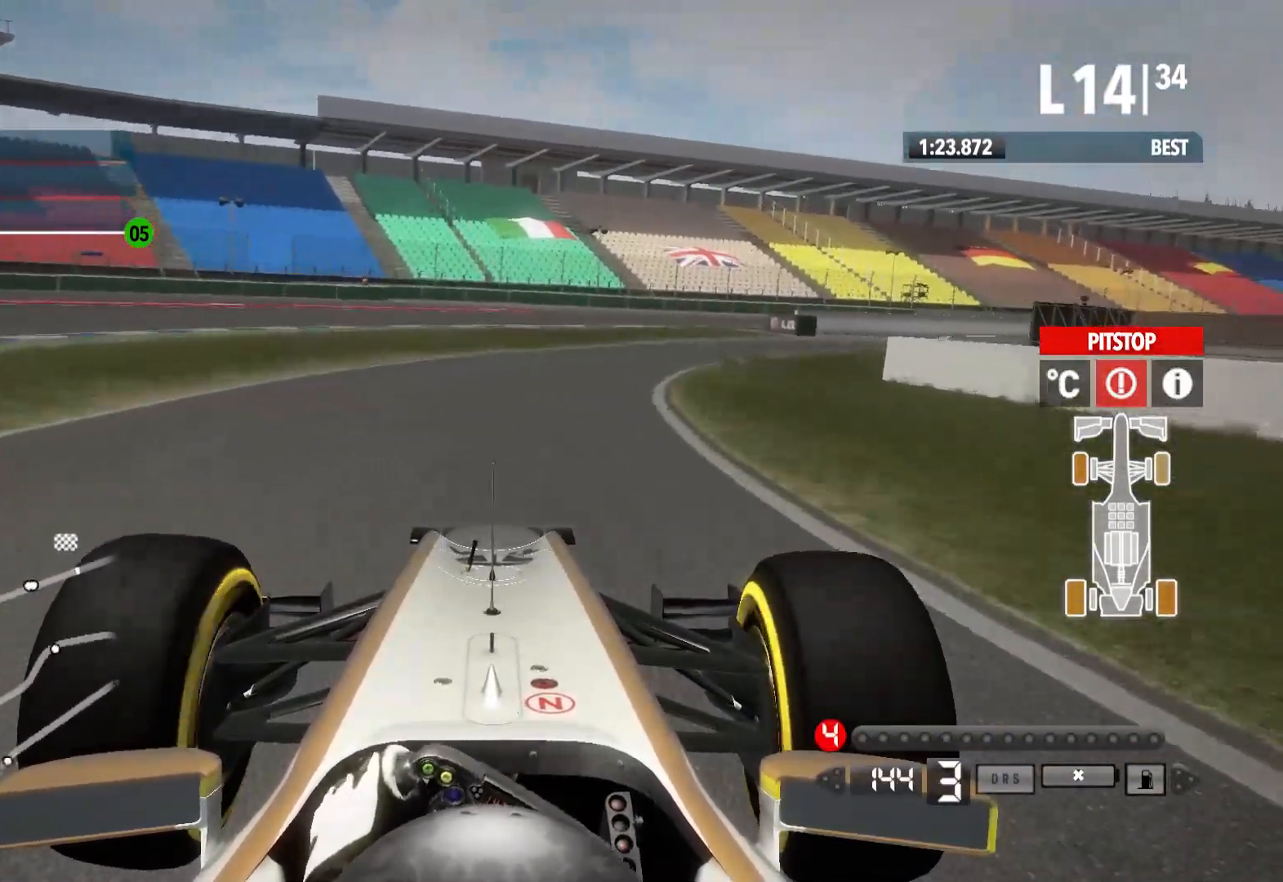
{"dt_ms": 500, "buttons": [], "left_stick": "right", "right_stick": "center", "events": []}
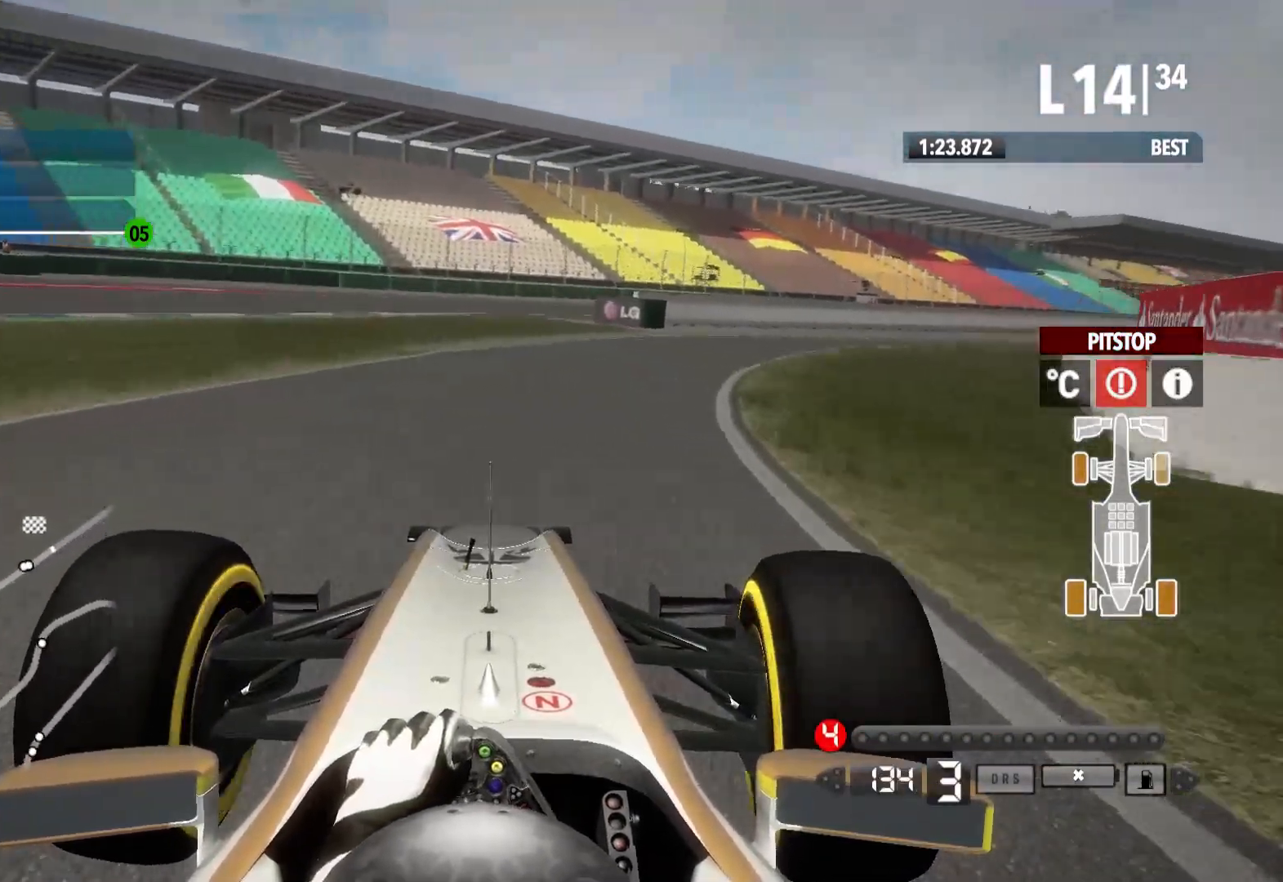
{"dt_ms": 500, "buttons": [], "left_stick": "right", "right_stick": "center", "events": []}
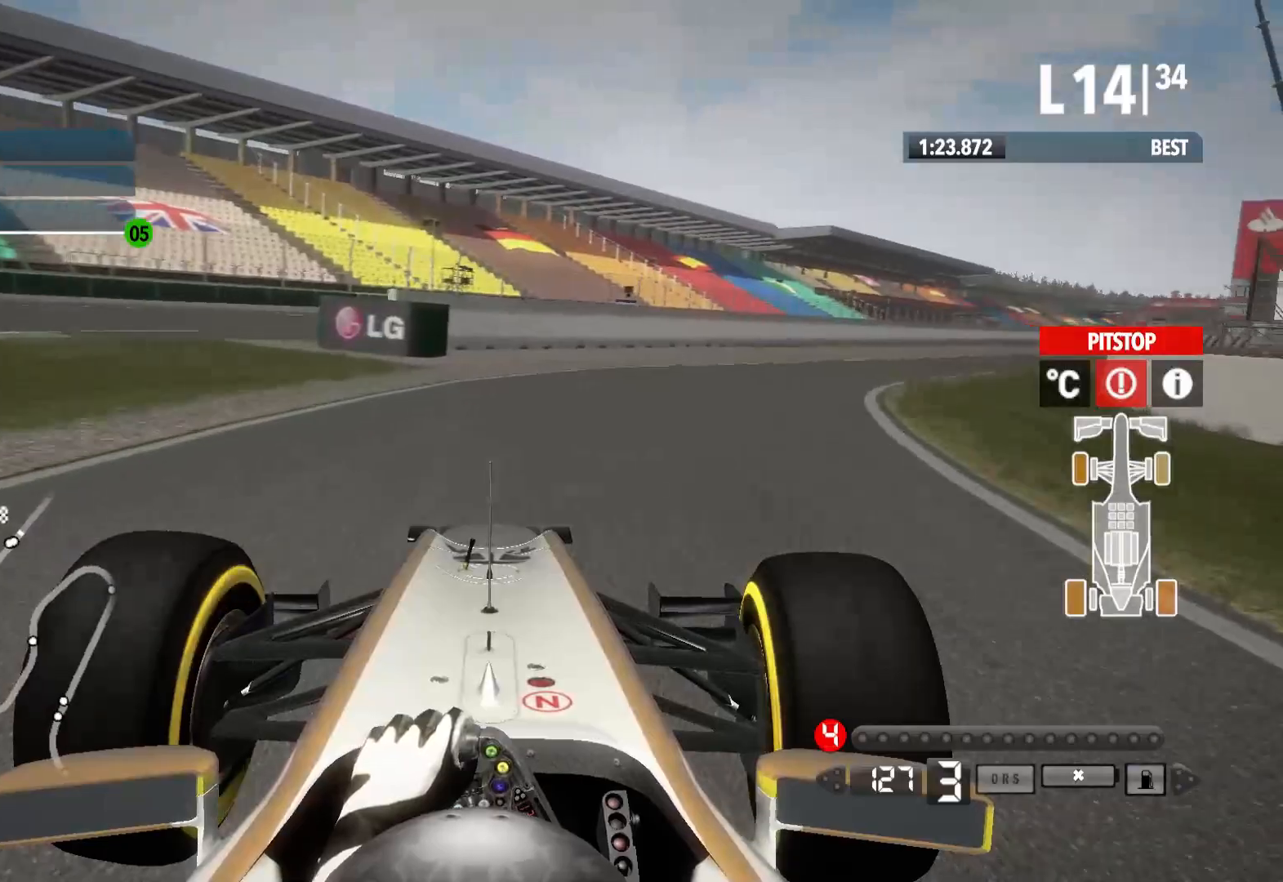
{"dt_ms": 500, "buttons": [], "left_stick": "right", "right_stick": "center"}
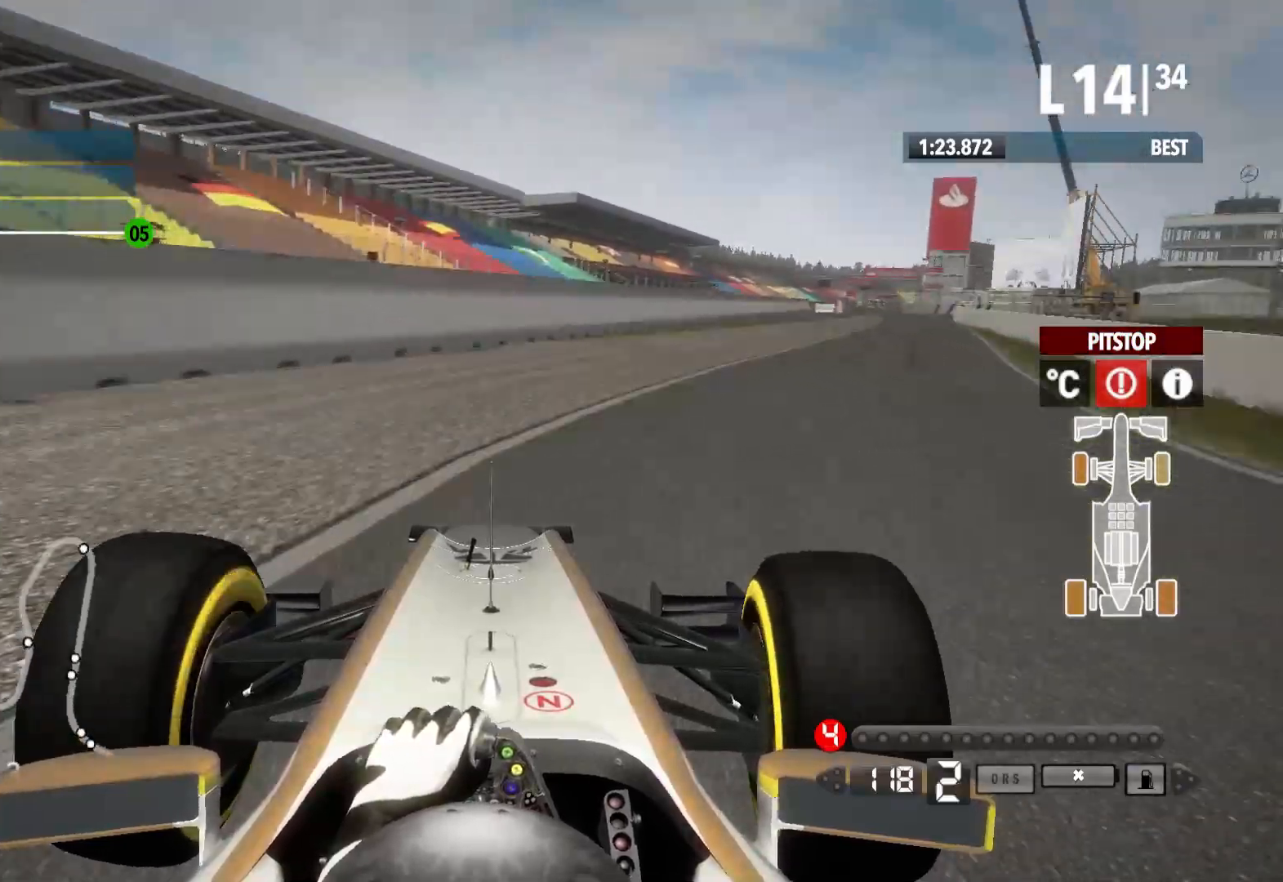
{"dt_ms": 500, "buttons": [], "left_stick": "right", "right_stick": "center", "events": []}
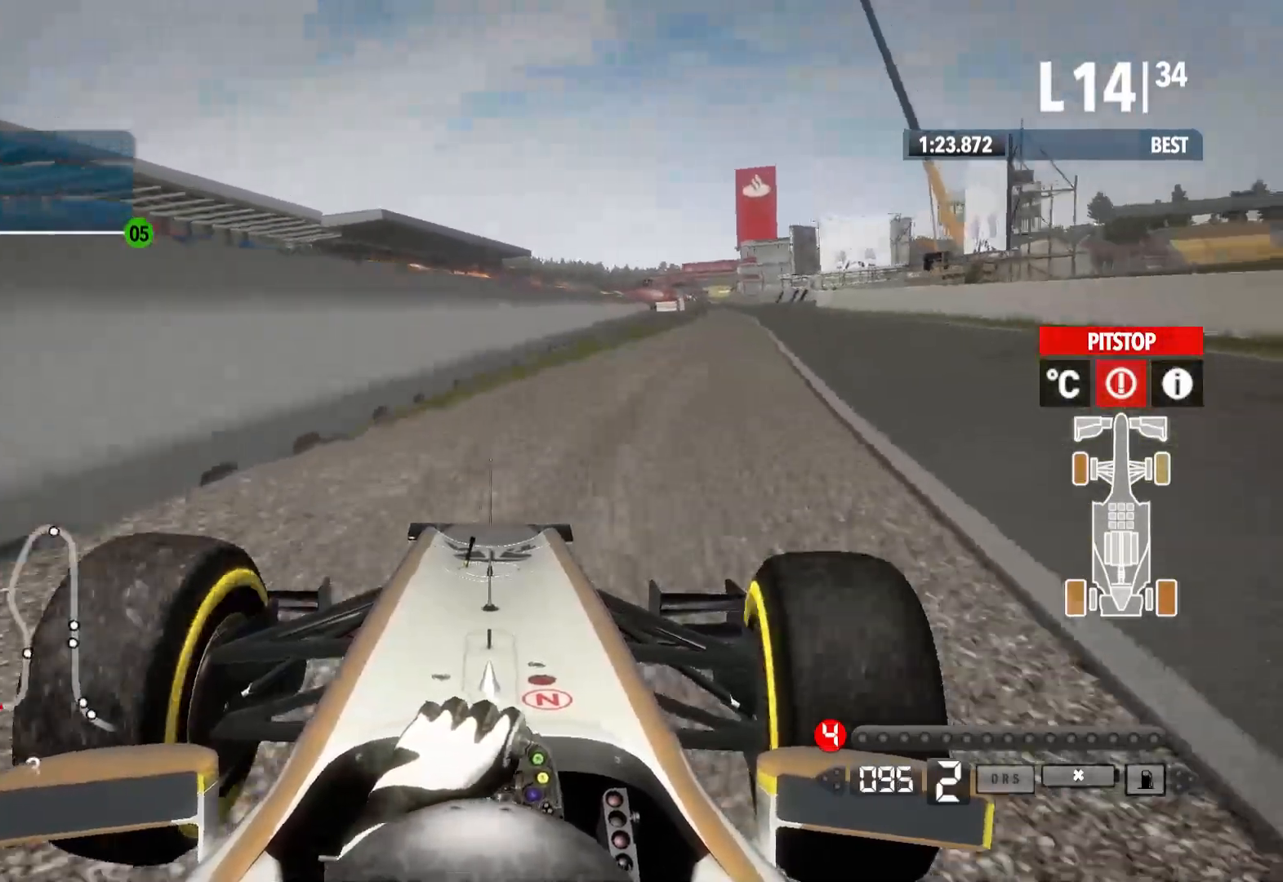
{"dt_ms": 500, "buttons": [], "left_stick": "right", "right_stick": "center", "events": []}
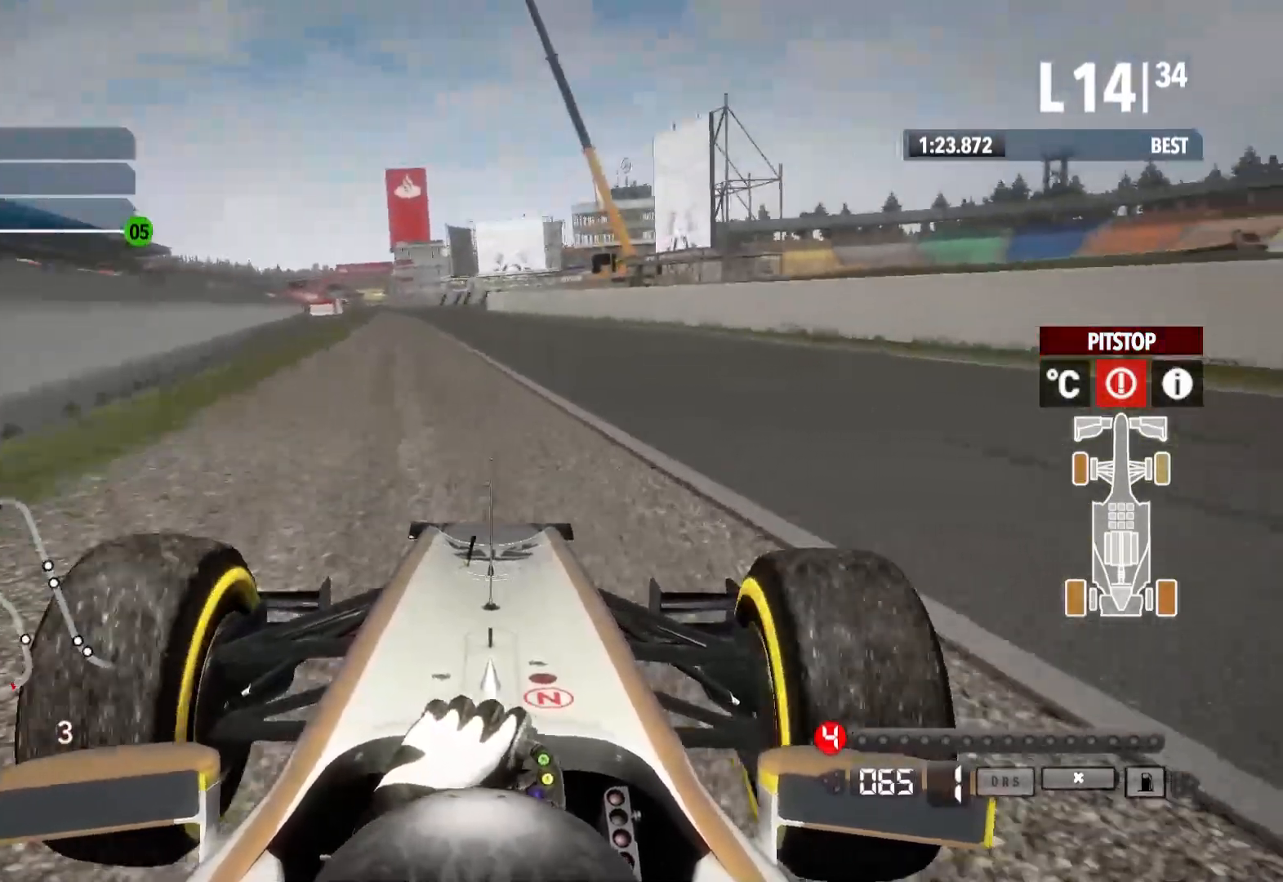
{"dt_ms": 500, "buttons": [], "left_stick": "right", "right_stick": "center", "events": [[17, "left_stick", "center"], [367, "left_stick", "right"]]}
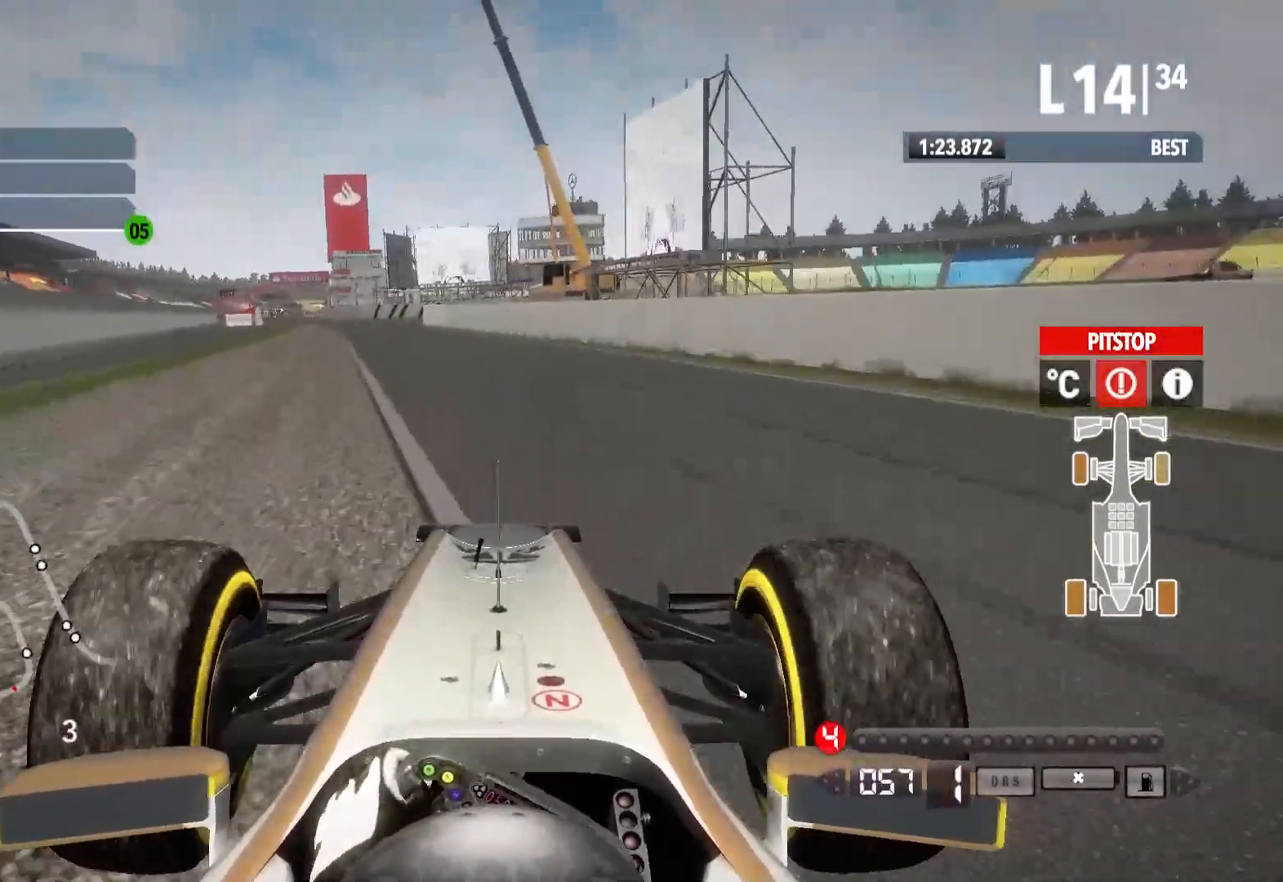
{"dt_ms": 500, "buttons": ["X"], "left_stick": "left", "right_stick": "center", "events": [[67, "left_stick", "center"], [400, "X", "down"], [433, "left_stick", "left"]]}
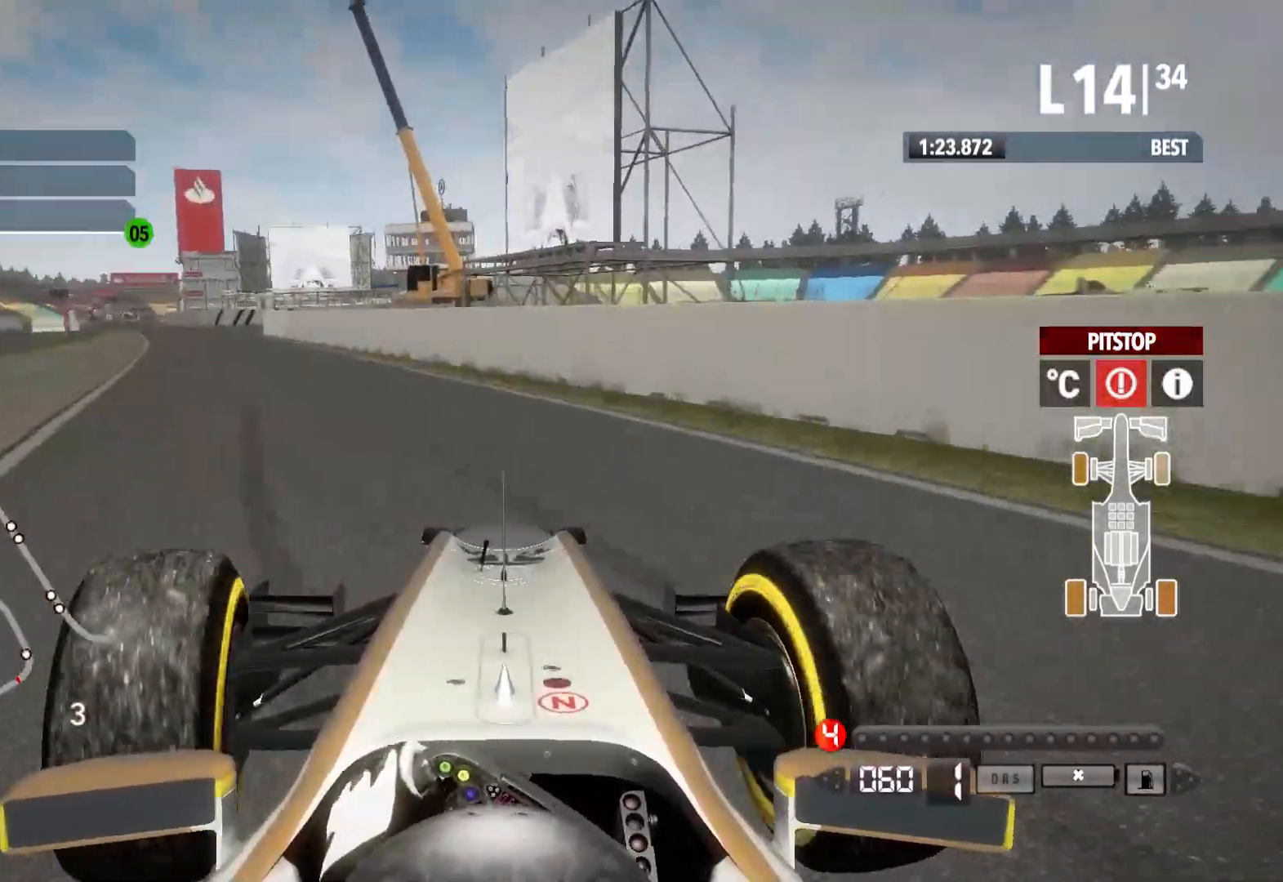
{"dt_ms": 500, "buttons": [], "left_stick": "center", "right_stick": "center", "events": [[17, "X", "up"], [300, "left_stick", "center"]]}
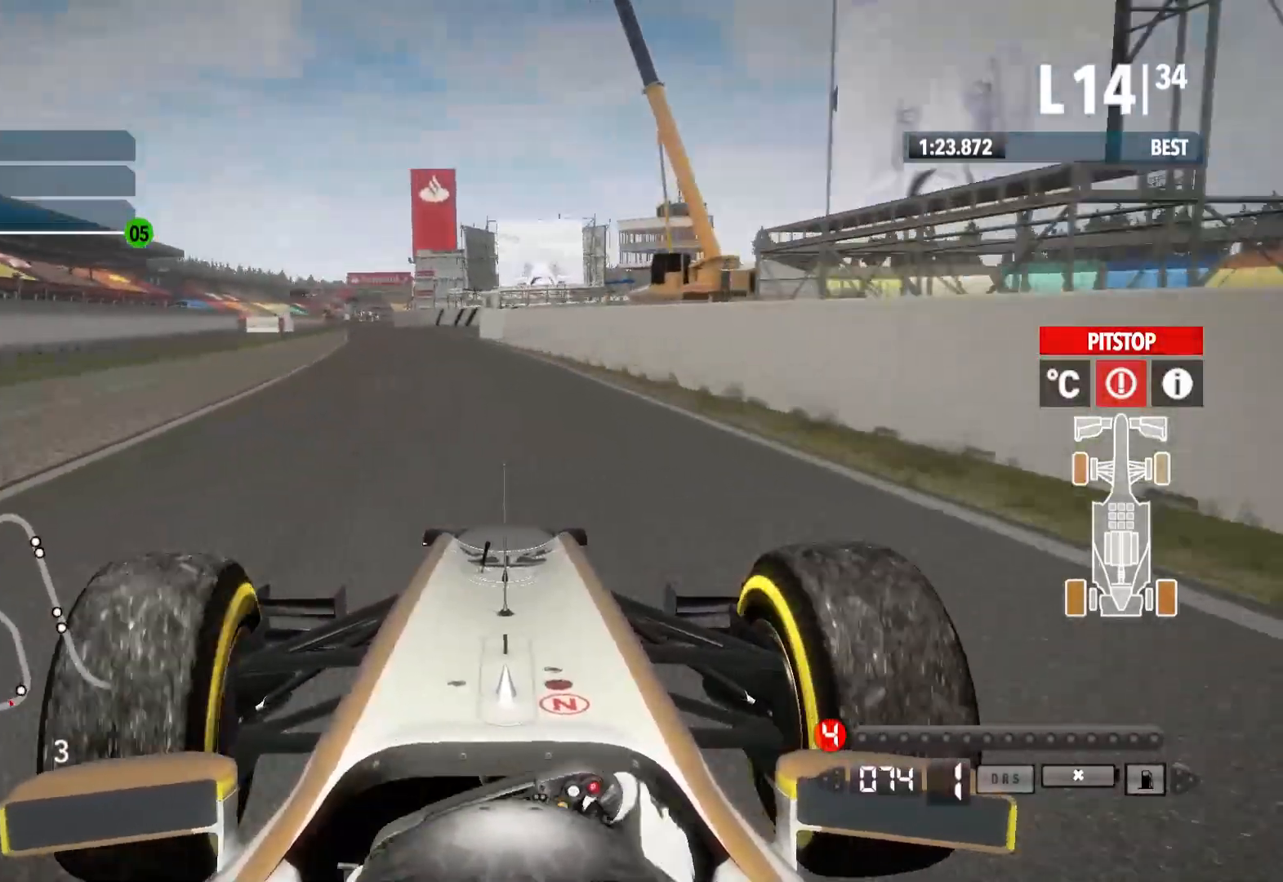
{"dt_ms": 500, "buttons": [], "left_stick": "center", "right_stick": "down", "events": [[167, "right_stick", "down"]]}
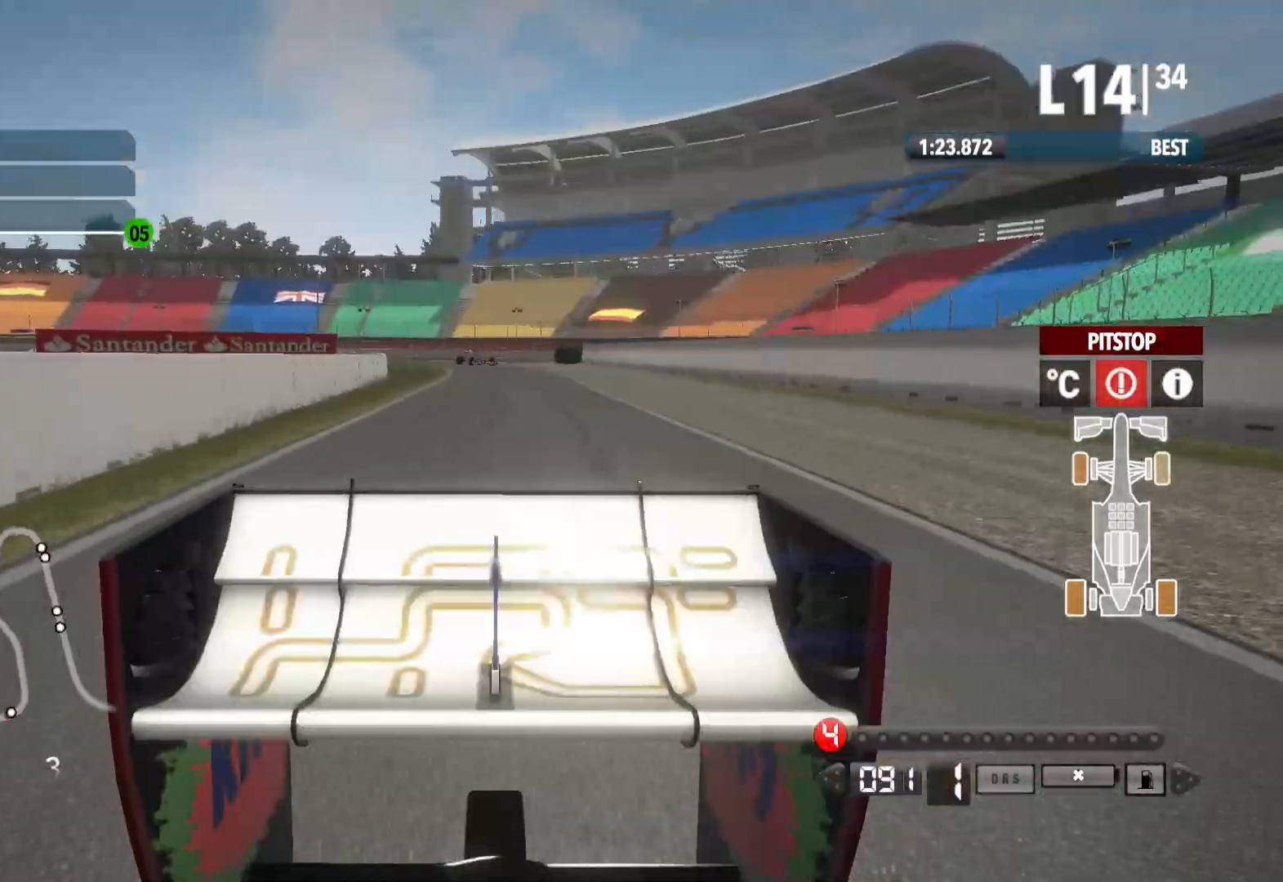
{"dt_ms": 500, "buttons": [], "left_stick": "center", "right_stick": "down", "events": []}
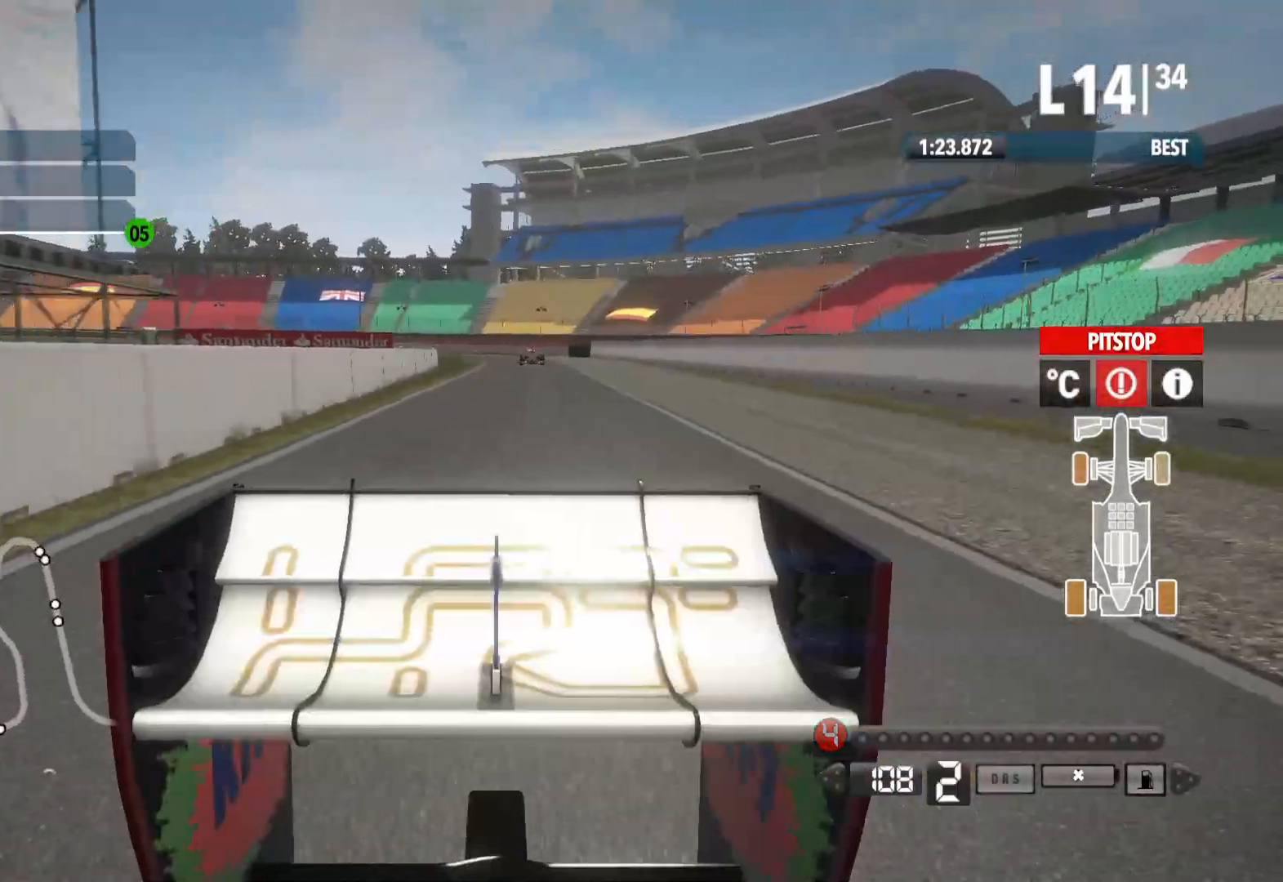
{"dt_ms": 500, "buttons": [], "left_stick": "center", "right_stick": "center", "events": [[33, "right_stick", "center"], [200, "A", "down"], [283, "A", "up"]]}
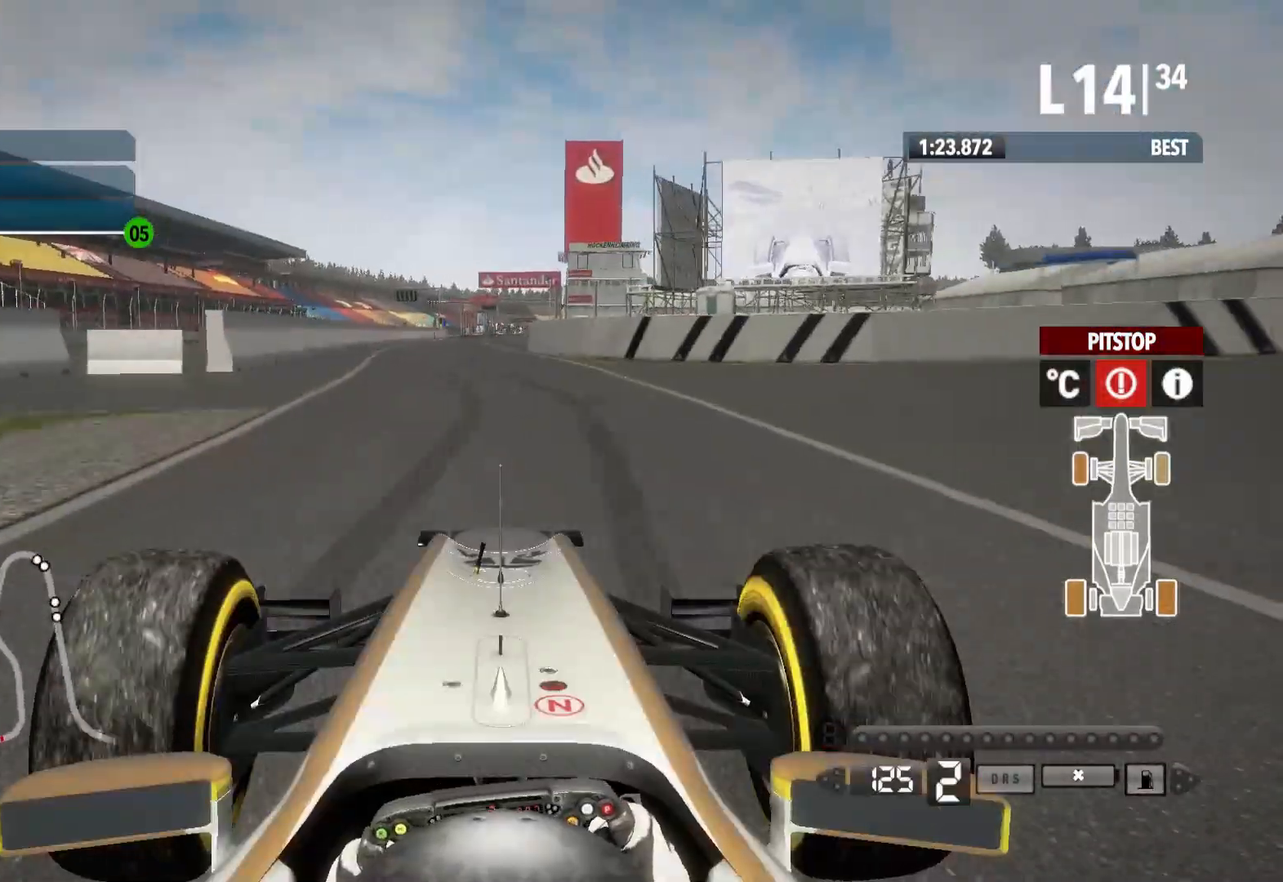
{"dt_ms": 500, "buttons": [], "left_stick": "center", "right_stick": "center", "events": []}